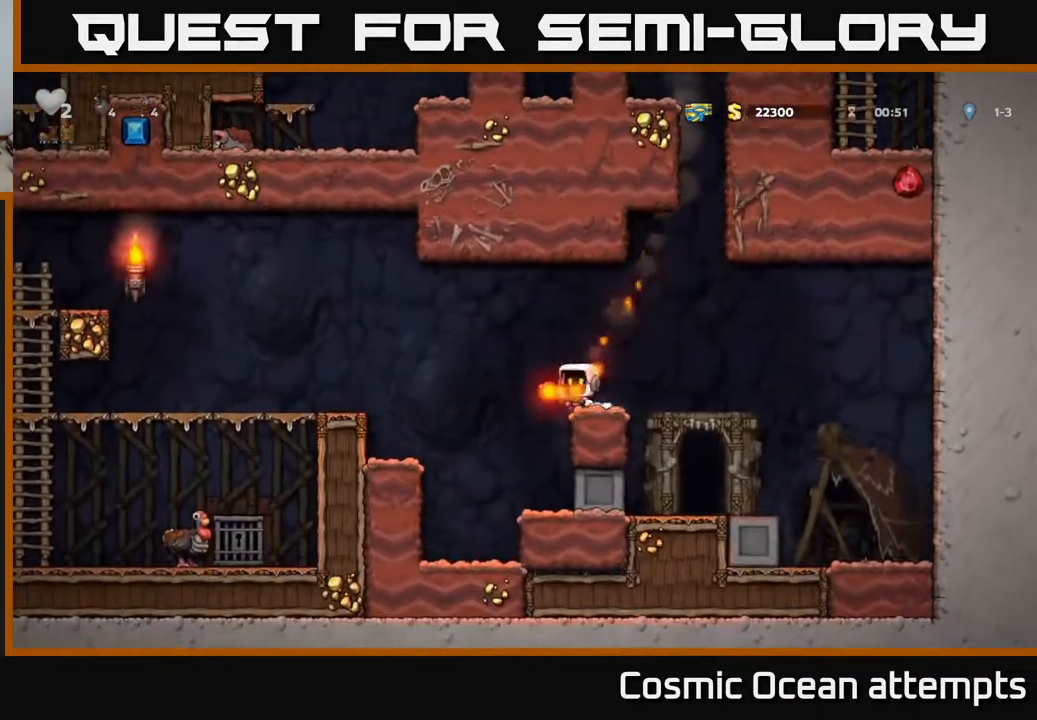
Gameplay with a controller (Xbox layout); each line is a JSON object with the inputs held at the frame after it (dt_ms = milliseconds from this image to that frame). "events" lists button and stick changes between this image and that frame as [ms after this image, input, new state], when the widget could be followed in between.
{"dt_ms": 500, "buttons": ["DPAD_LEFT"], "left_stick": "center", "right_stick": "center", "events": [[33, "DPAD_RIGHT", "down"], [150, "A", "up"], [167, "DPAD_RIGHT", "up"], [383, "DPAD_LEFT", "down"]]}
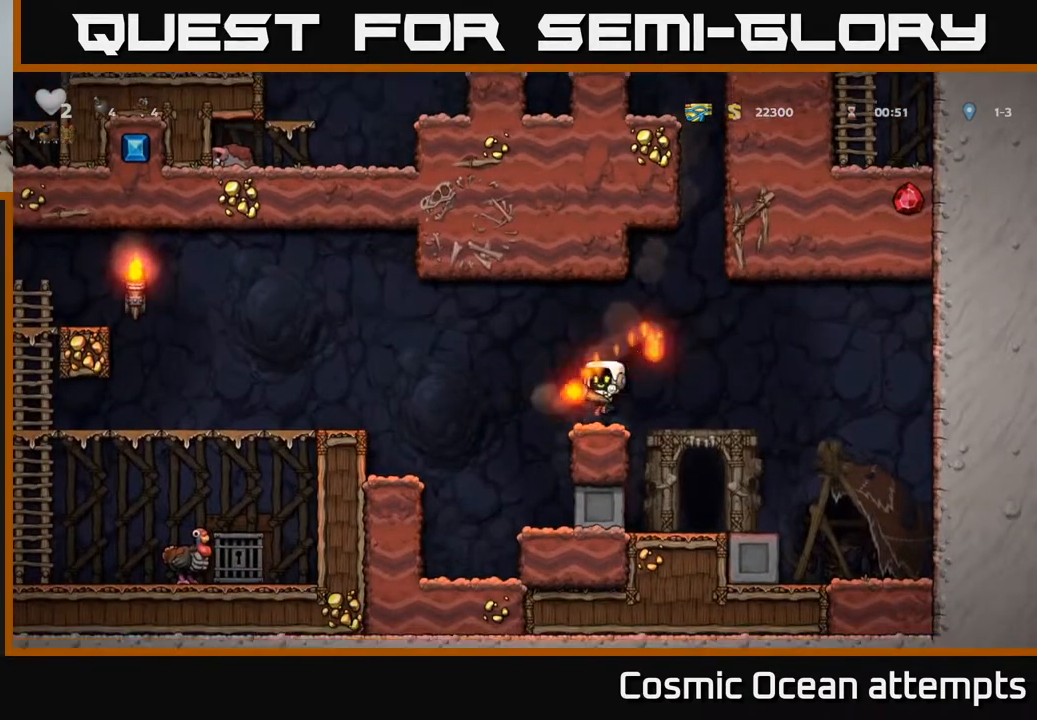
{"dt_ms": 500, "buttons": ["DPAD_LEFT"], "left_stick": "center", "right_stick": "center", "events": [[67, "A", "down"], [250, "A", "up"]]}
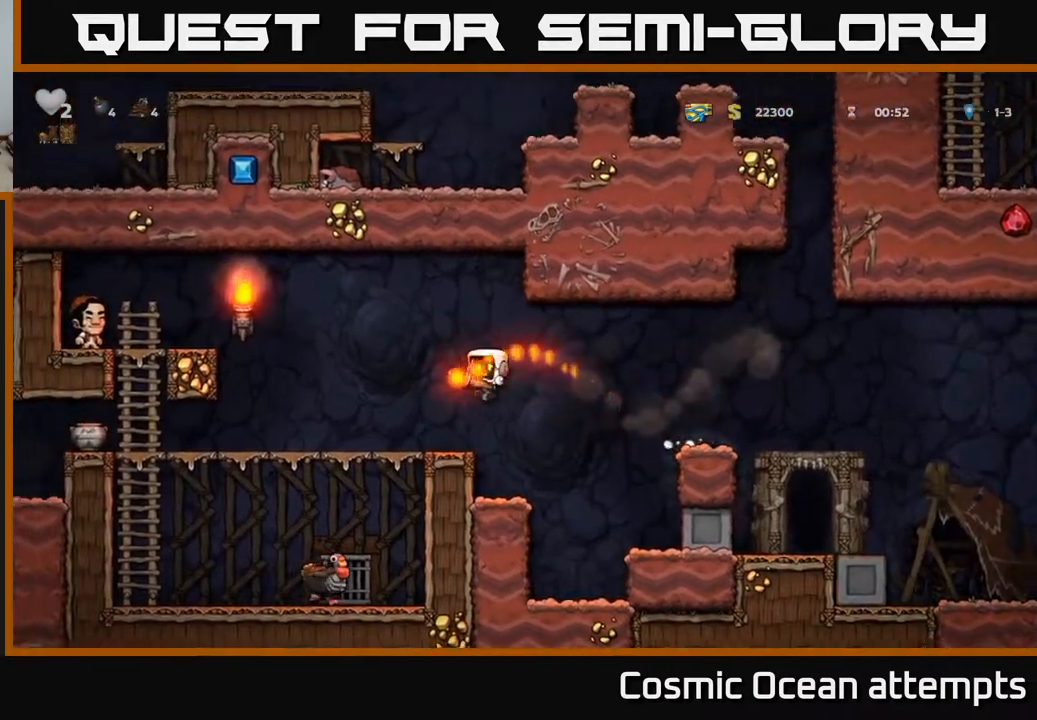
{"dt_ms": 500, "buttons": ["DPAD_LEFT"], "left_stick": "center", "right_stick": "center", "events": []}
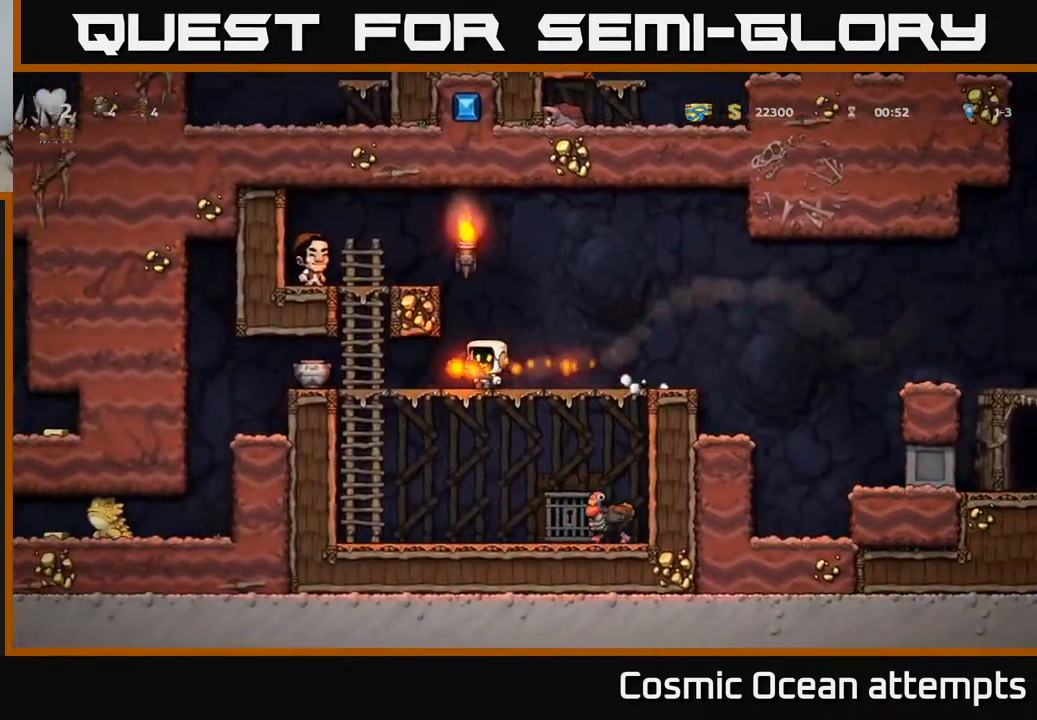
{"dt_ms": 500, "buttons": [], "left_stick": "center", "right_stick": "center", "events": [[483, "DPAD_LEFT", "up"]]}
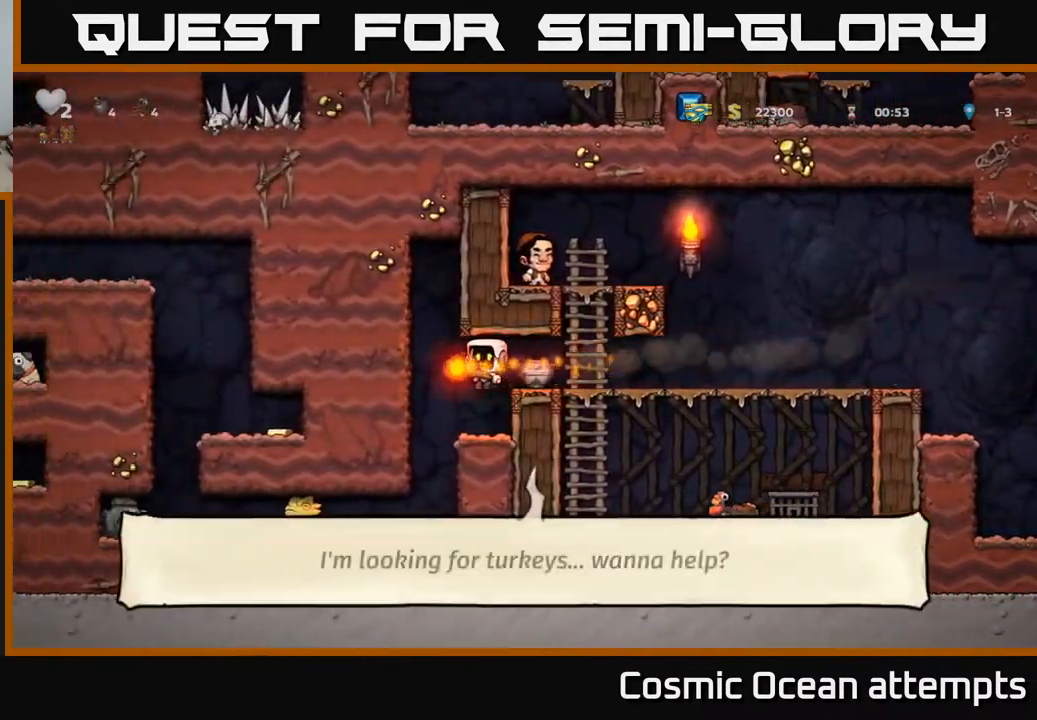
{"dt_ms": 500, "buttons": [], "left_stick": "center", "right_stick": "center", "events": []}
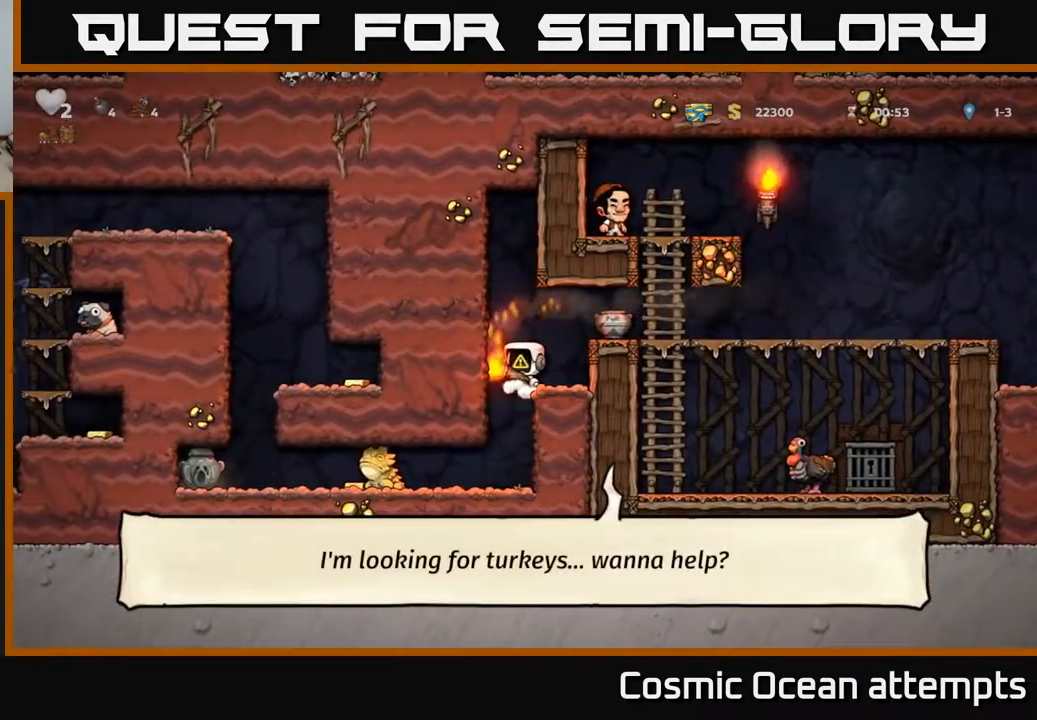
{"dt_ms": 500, "buttons": [], "left_stick": "center", "right_stick": "center", "events": [[400, "DPAD_RIGHT", "down"], [467, "DPAD_RIGHT", "up"]]}
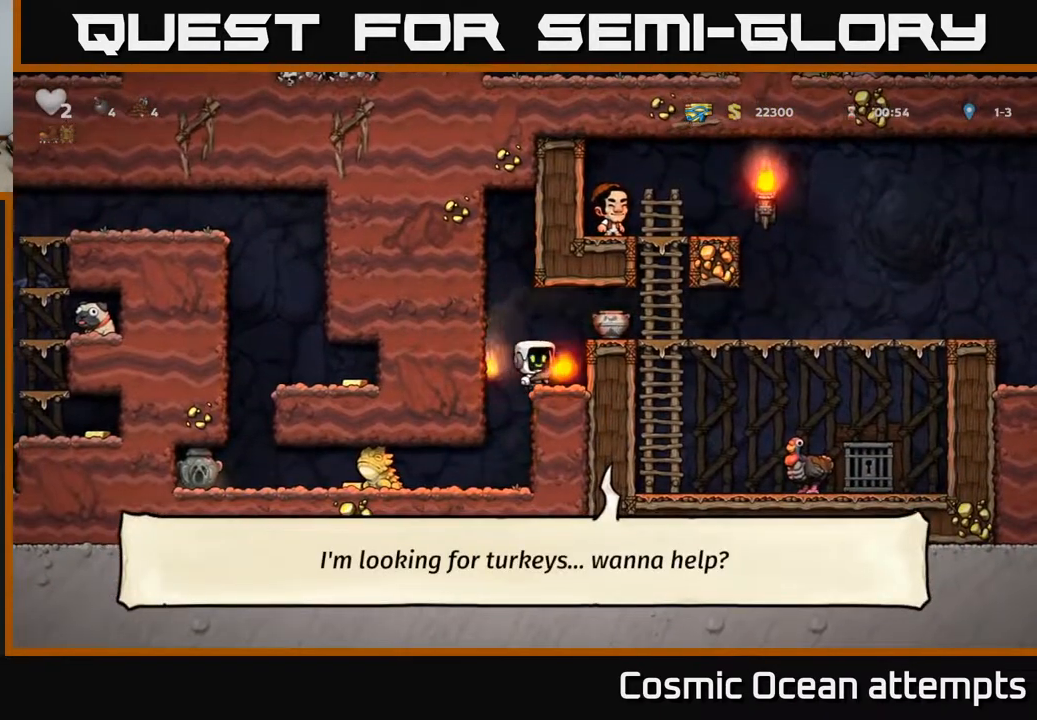
{"dt_ms": 500, "buttons": ["DPAD_LEFT"], "left_stick": "center", "right_stick": "center", "events": [[150, "DPAD_DOWN", "down"], [183, "X", "down"], [300, "DPAD_DOWN", "up"], [317, "X", "up"], [350, "DPAD_LEFT", "down"]]}
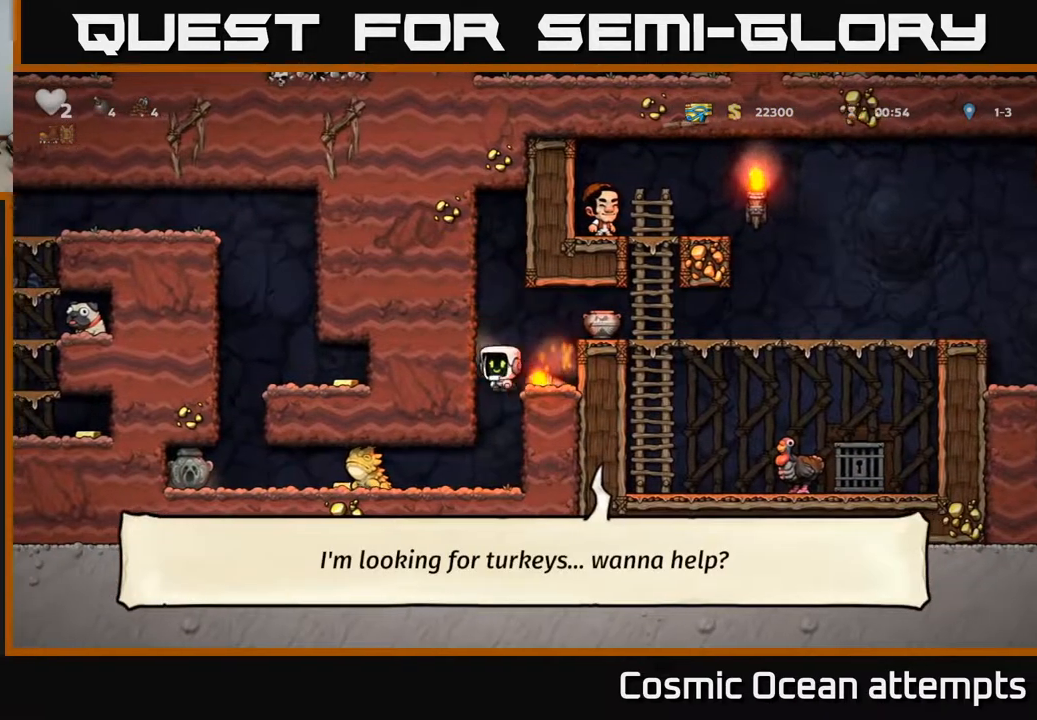
{"dt_ms": 500, "buttons": ["DPAD_LEFT"], "left_stick": "center", "right_stick": "center", "events": [[17, "DPAD_LEFT", "up"], [433, "DPAD_LEFT", "down"]]}
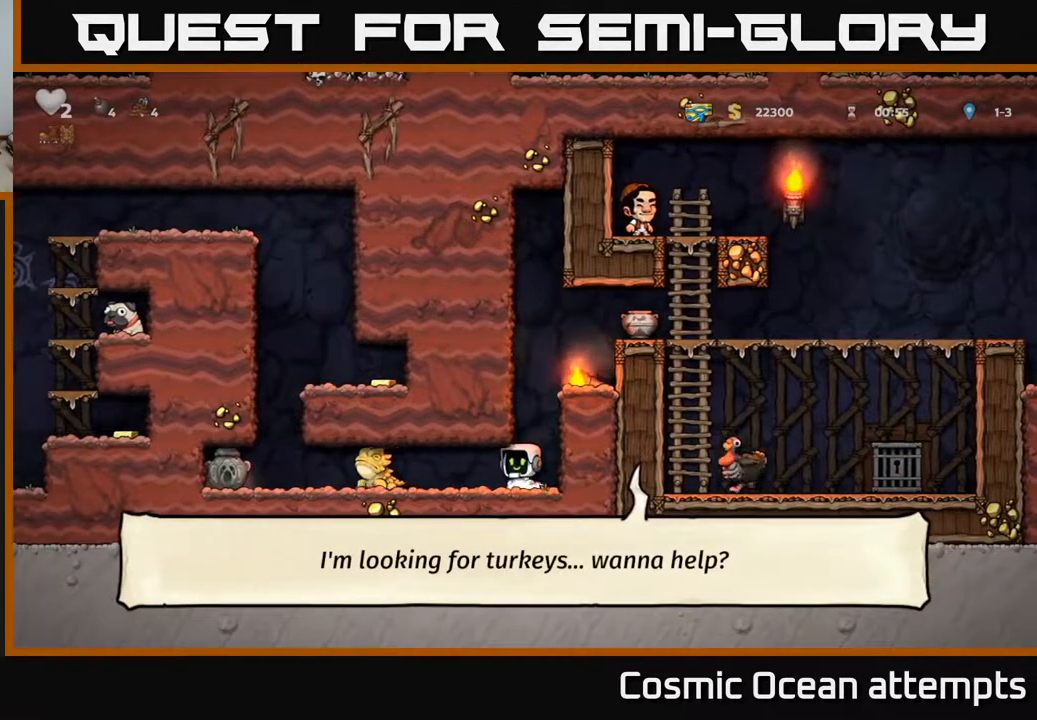
{"dt_ms": 500, "buttons": ["DPAD_LEFT"], "left_stick": "center", "right_stick": "center", "events": [[17, "X", "down"], [183, "X", "up"], [217, "DPAD_LEFT", "up"], [250, "DPAD_RIGHT", "down"], [400, "DPAD_RIGHT", "up"], [500, "DPAD_LEFT", "down"]]}
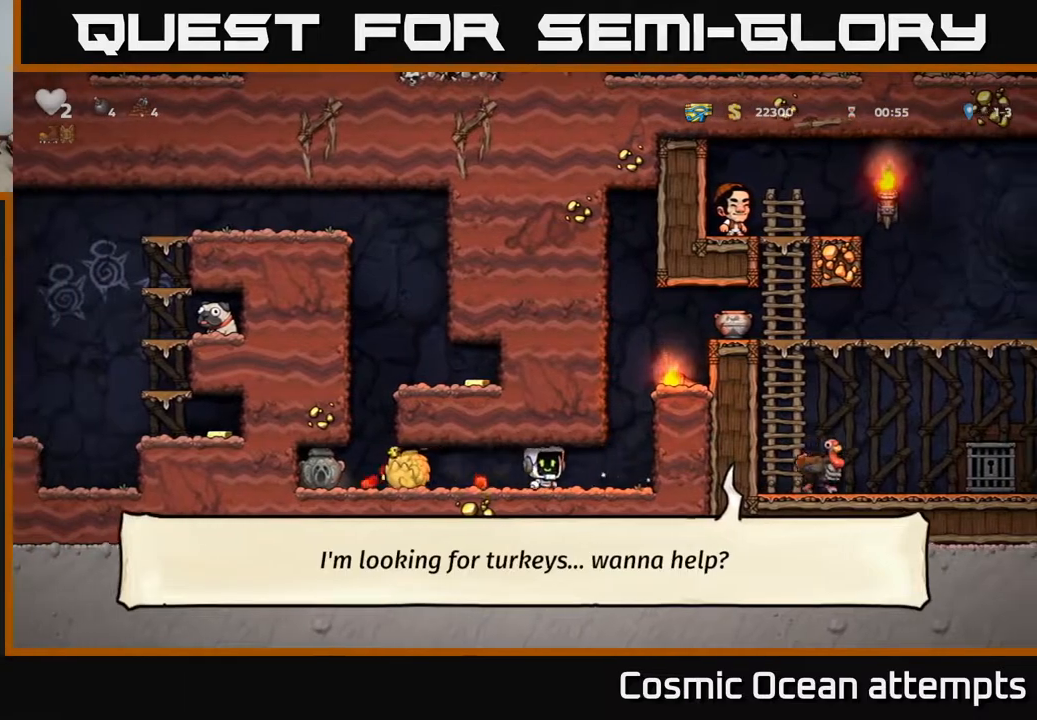
{"dt_ms": 500, "buttons": ["DPAD_RIGHT"], "left_stick": "center", "right_stick": "center", "events": [[350, "DPAD_DOWN", "down"], [383, "DPAD_LEFT", "up"], [417, "X", "down"], [450, "DPAD_RIGHT", "down"], [483, "DPAD_DOWN", "up"], [500, "X", "up"]]}
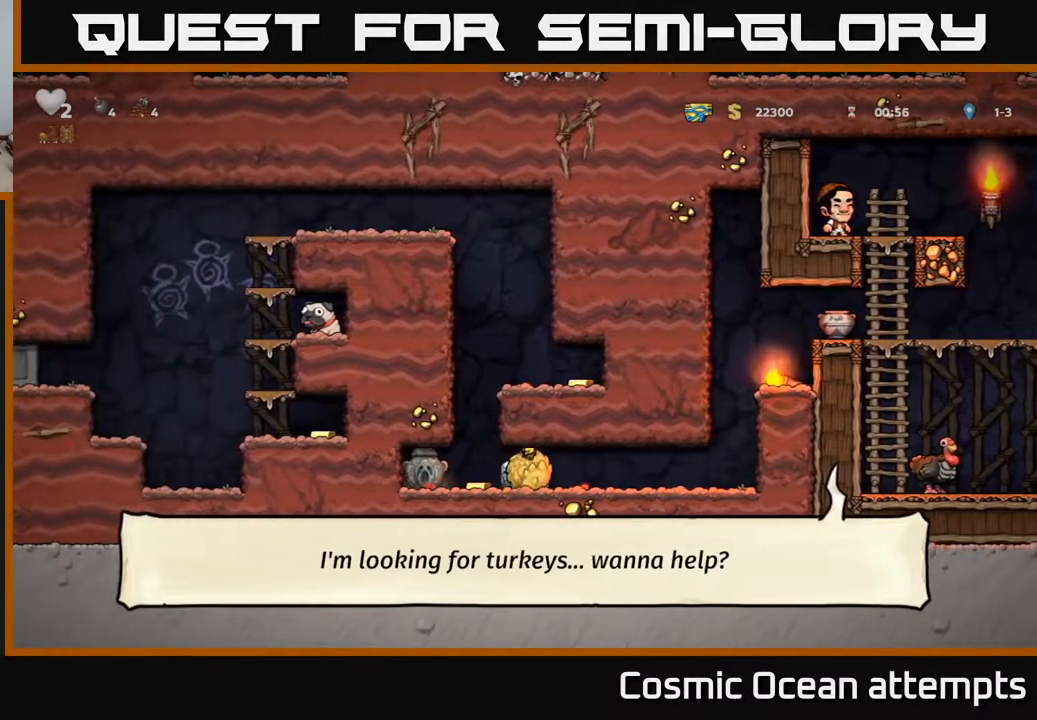
{"dt_ms": 500, "buttons": ["DPAD_RIGHT"], "left_stick": "center", "right_stick": "center", "events": [[133, "DPAD_RIGHT", "up"], [150, "DPAD_LEFT", "down"], [450, "DPAD_LEFT", "up"], [467, "DPAD_RIGHT", "down"]]}
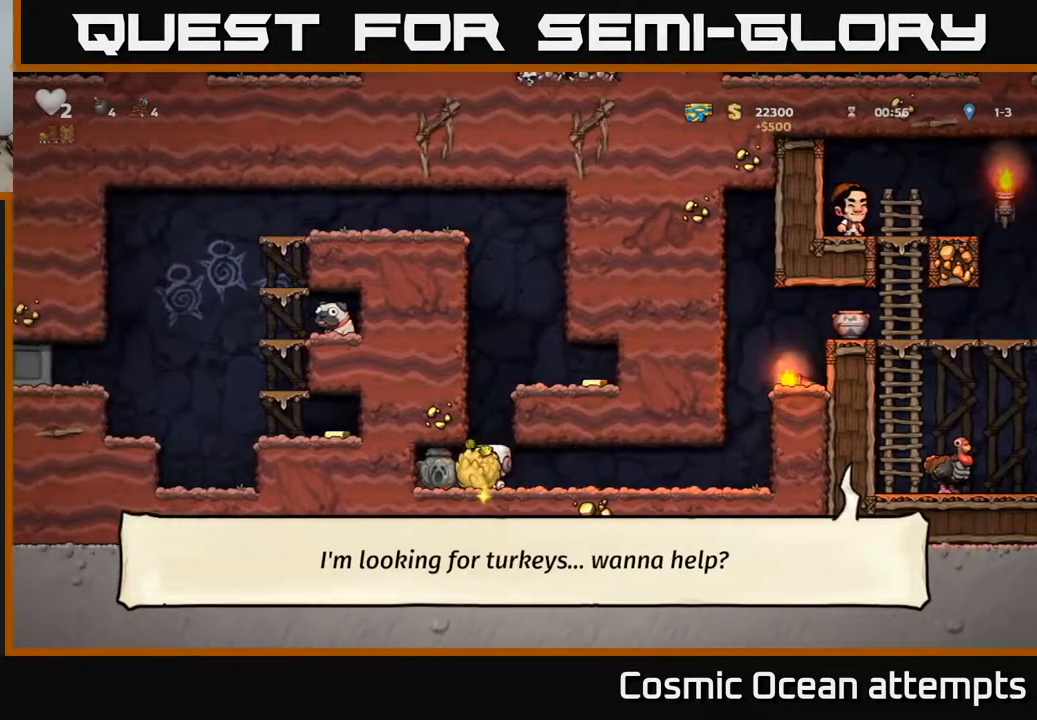
{"dt_ms": 500, "buttons": ["DPAD_RIGHT"], "left_stick": "center", "right_stick": "center", "events": []}
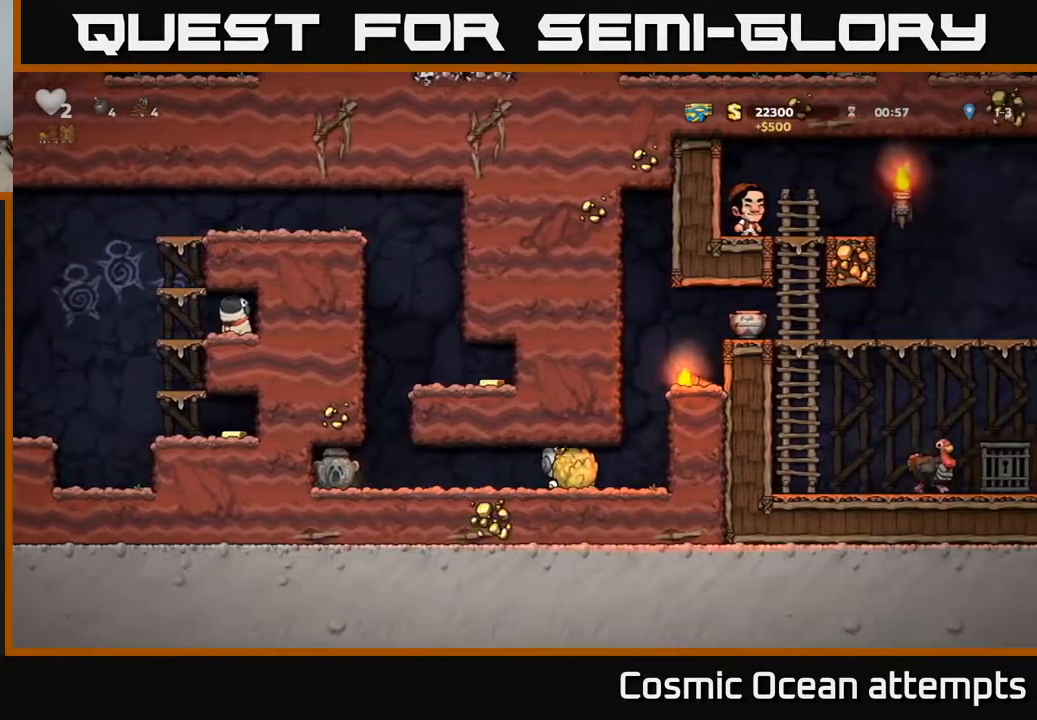
{"dt_ms": 500, "buttons": ["A", "DPAD_RIGHT"], "left_stick": "center", "right_stick": "center", "events": [[83, "A", "down"], [267, "A", "up"], [400, "A", "down"]]}
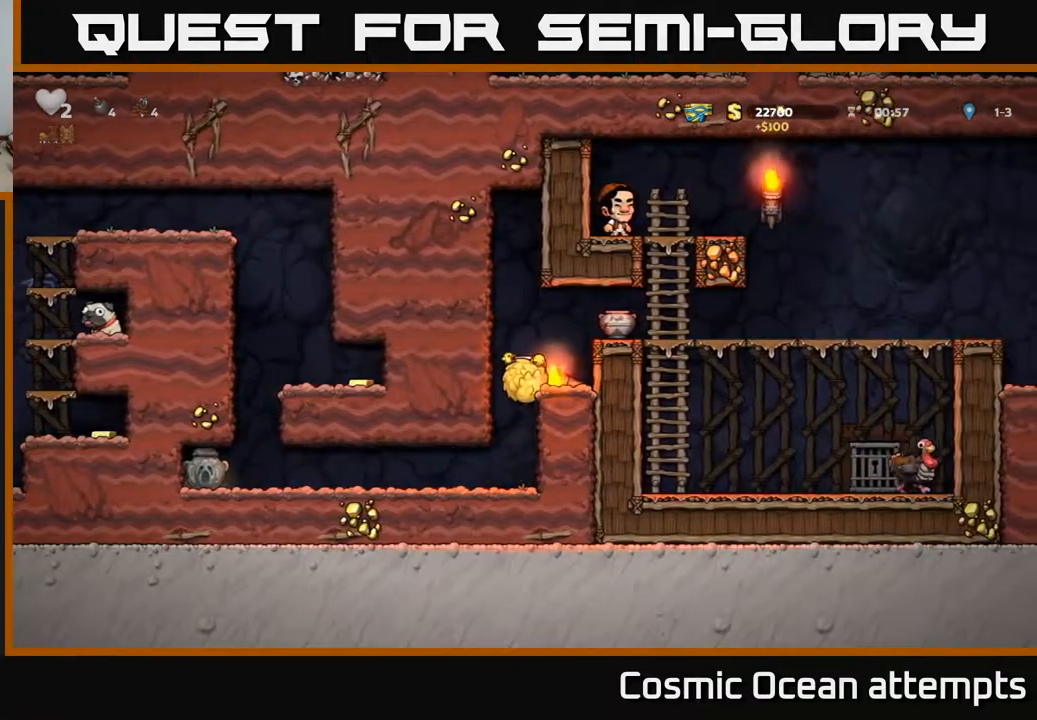
{"dt_ms": 500, "buttons": ["DPAD_RIGHT"], "left_stick": "center", "right_stick": "center", "events": [[67, "A", "up"], [300, "A", "down"], [417, "A", "up"]]}
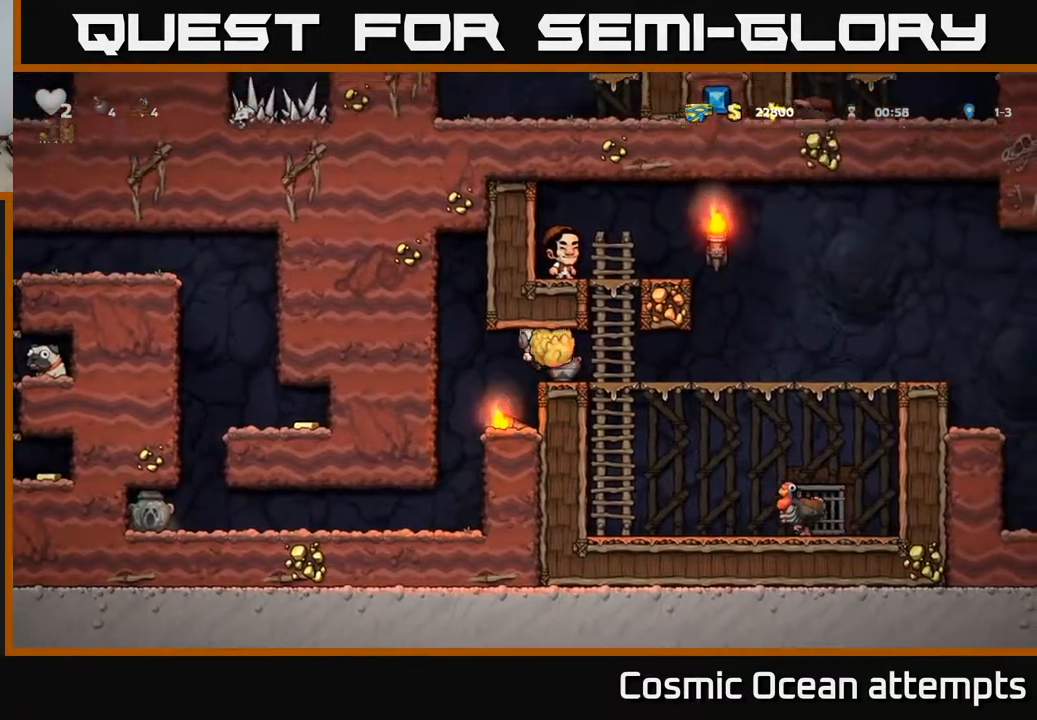
{"dt_ms": 500, "buttons": ["DPAD_LEFT"], "left_stick": "center", "right_stick": "center", "events": [[267, "X", "down"], [300, "DPAD_RIGHT", "up"], [317, "DPAD_LEFT", "down"], [317, "X", "up"]]}
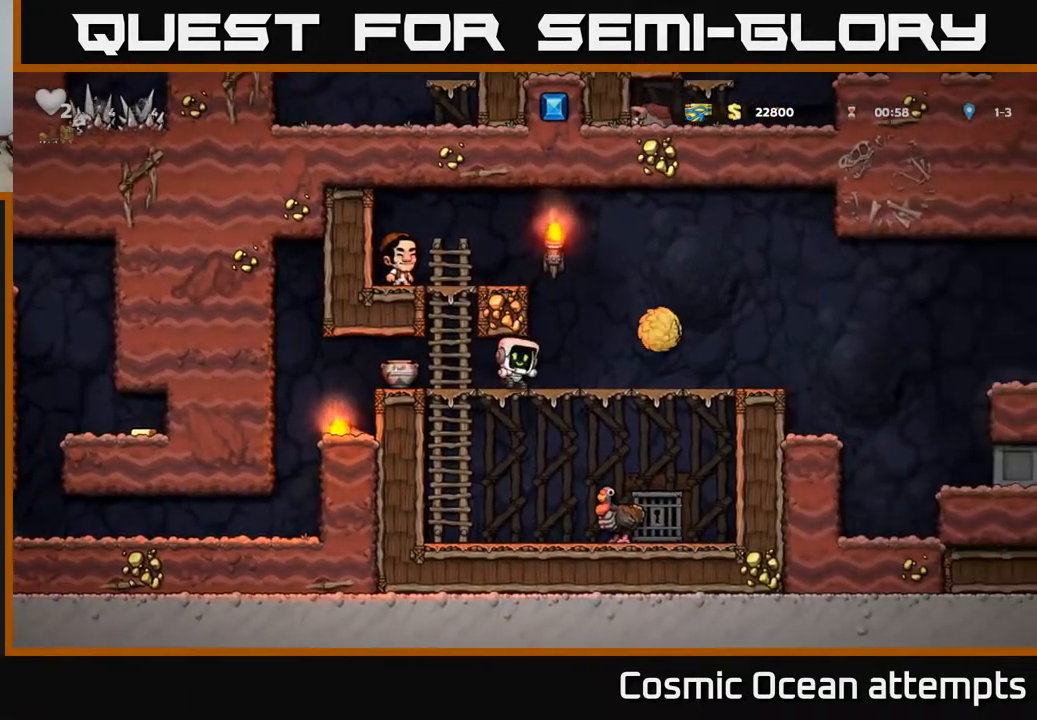
{"dt_ms": 500, "buttons": ["DPAD_RIGHT"], "left_stick": "center", "right_stick": "center", "events": [[150, "DPAD_LEFT", "up"], [217, "DPAD_DOWN", "down"], [317, "X", "down"], [367, "DPAD_DOWN", "up"], [400, "X", "up"], [450, "DPAD_RIGHT", "down"]]}
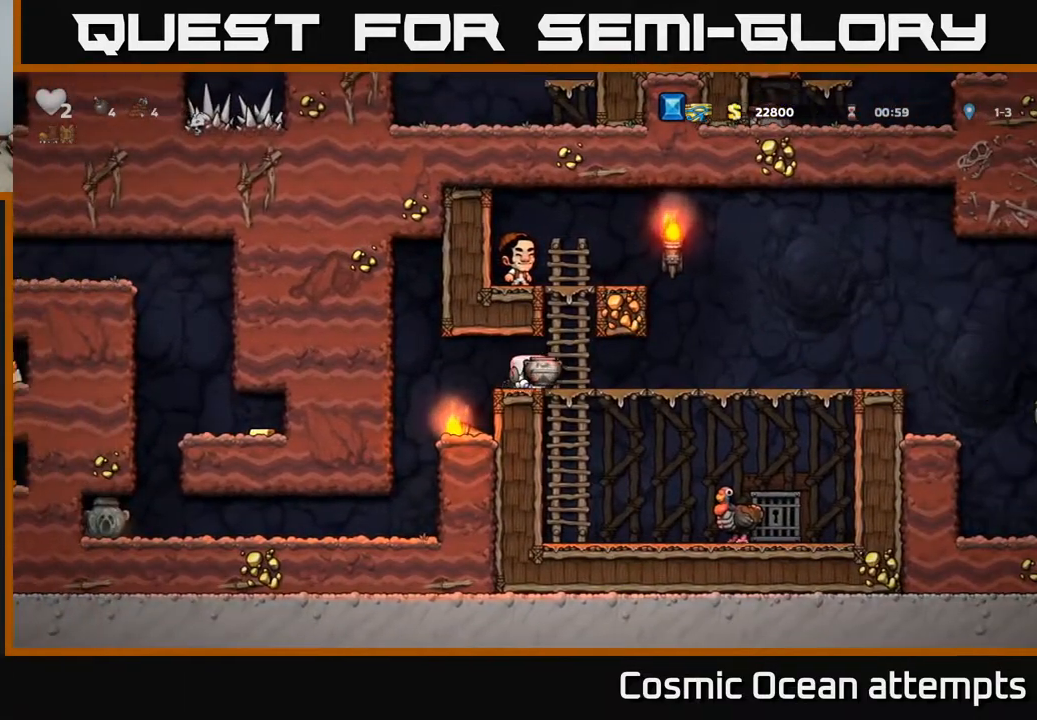
{"dt_ms": 500, "buttons": [], "left_stick": "center", "right_stick": "center", "events": [[217, "X", "down"], [267, "X", "up"], [500, "DPAD_RIGHT", "up"]]}
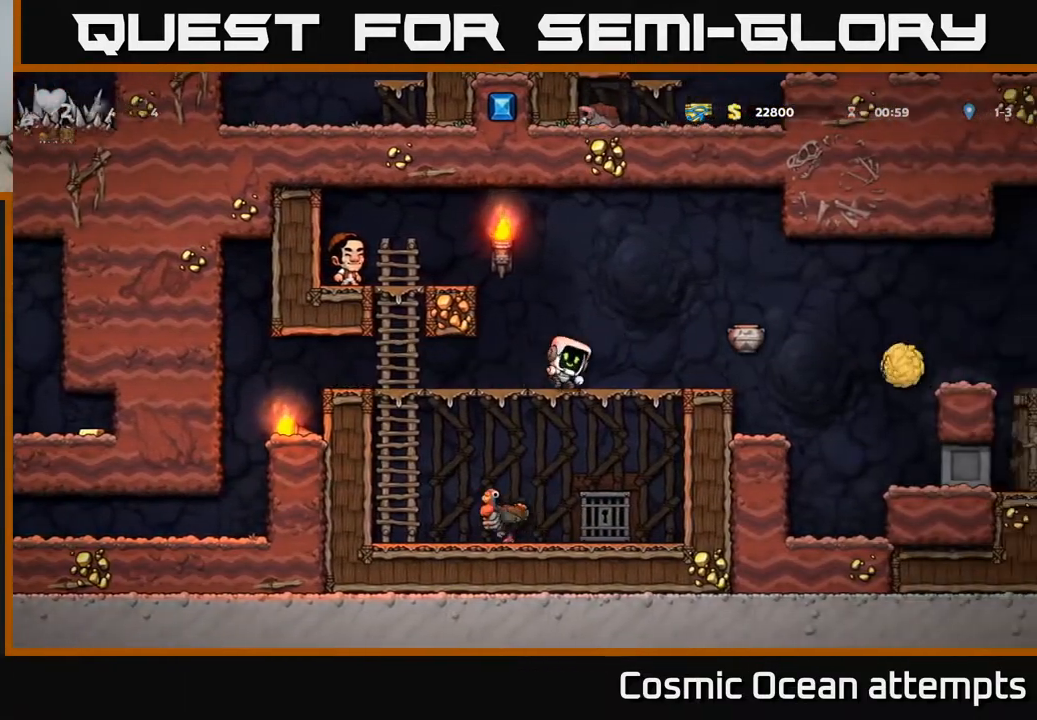
{"dt_ms": 500, "buttons": [], "left_stick": "center", "right_stick": "center", "events": []}
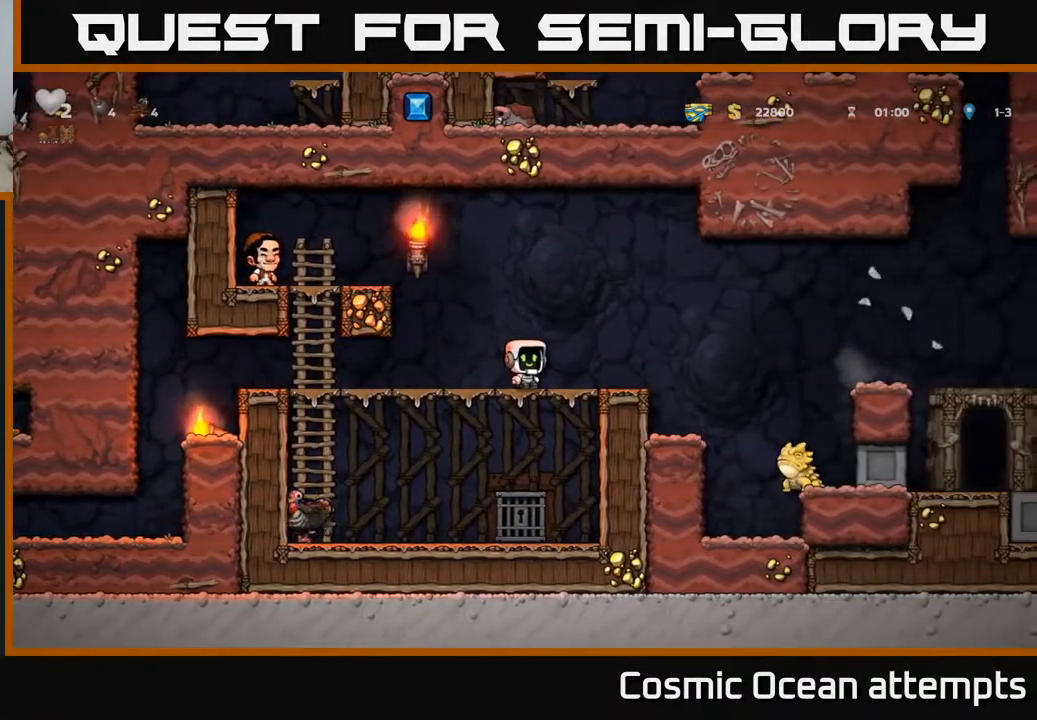
{"dt_ms": 500, "buttons": ["DPAD_LEFT"], "left_stick": "center", "right_stick": "center", "events": [[50, "DPAD_LEFT", "down"]]}
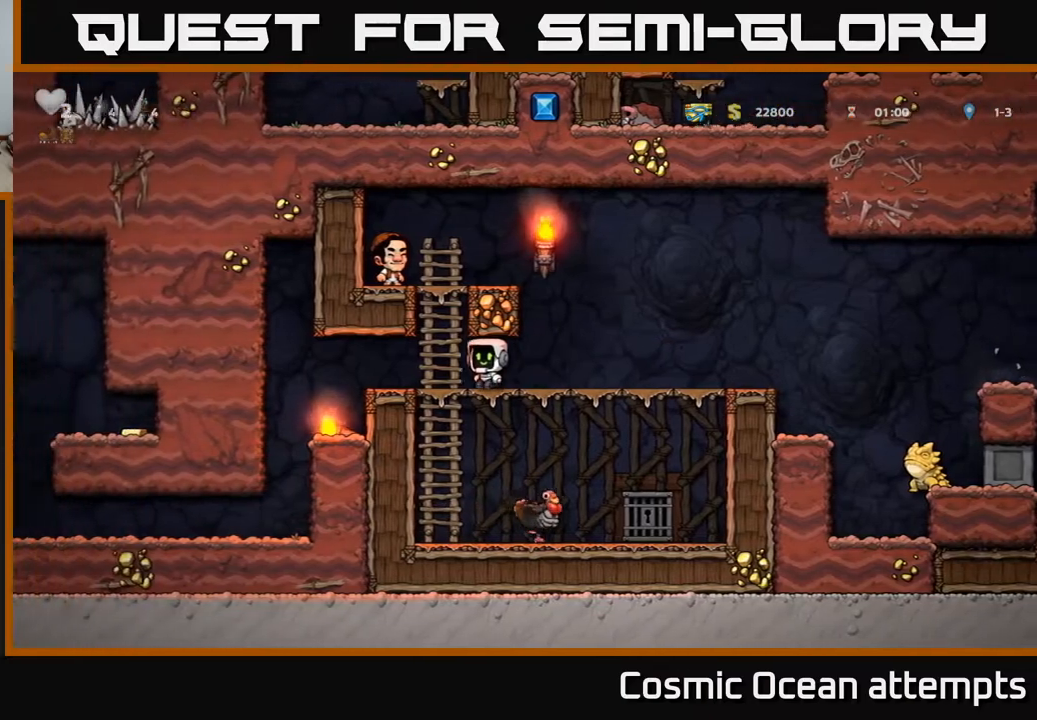
{"dt_ms": 500, "buttons": [], "left_stick": "center", "right_stick": "center", "events": [[300, "DPAD_LEFT", "up"]]}
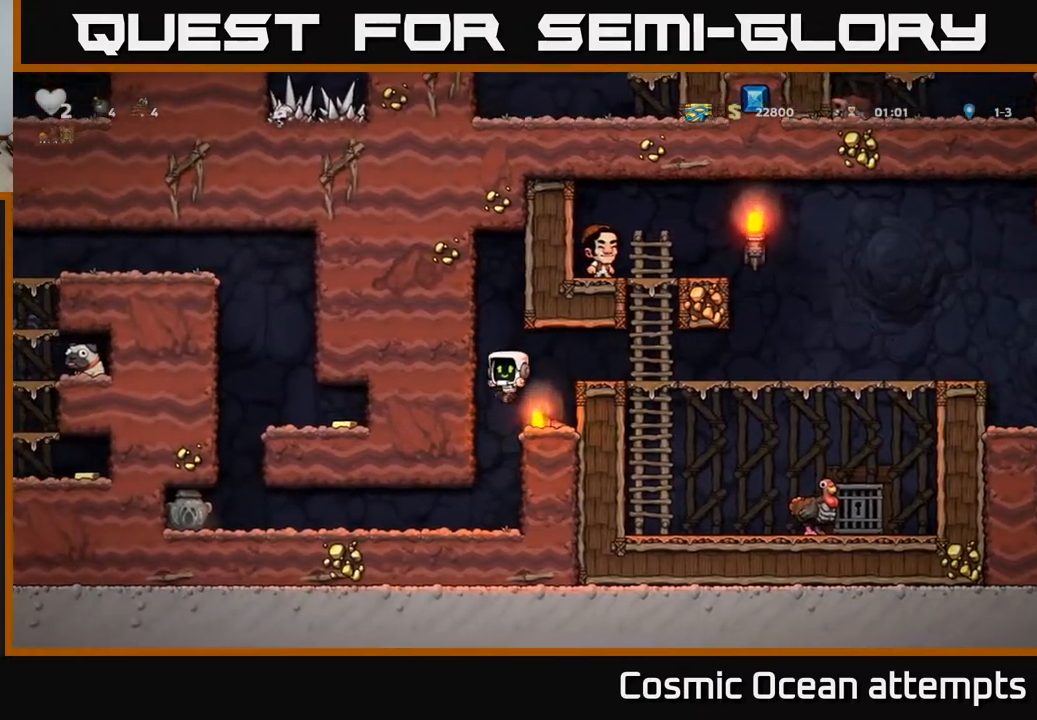
{"dt_ms": 500, "buttons": ["DPAD_LEFT"], "left_stick": "center", "right_stick": "center", "events": [[83, "DPAD_LEFT", "down"], [250, "DPAD_LEFT", "up"], [367, "DPAD_LEFT", "down"]]}
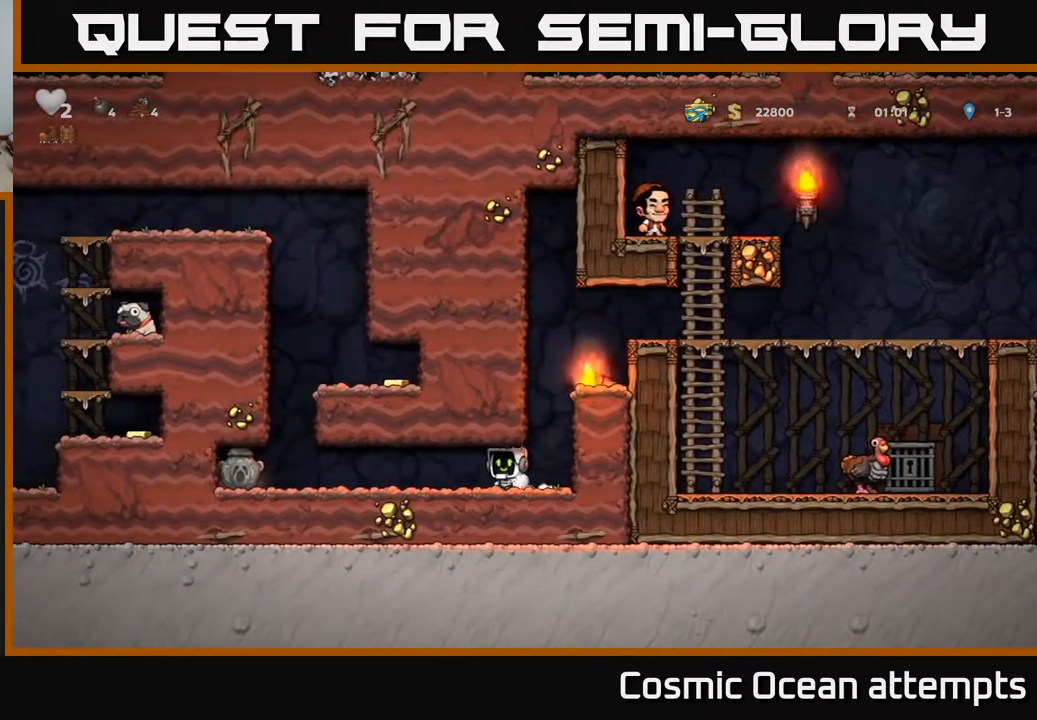
{"dt_ms": 1000, "buttons": ["DPAD_RIGHT"], "left_stick": "center", "right_stick": "center"}
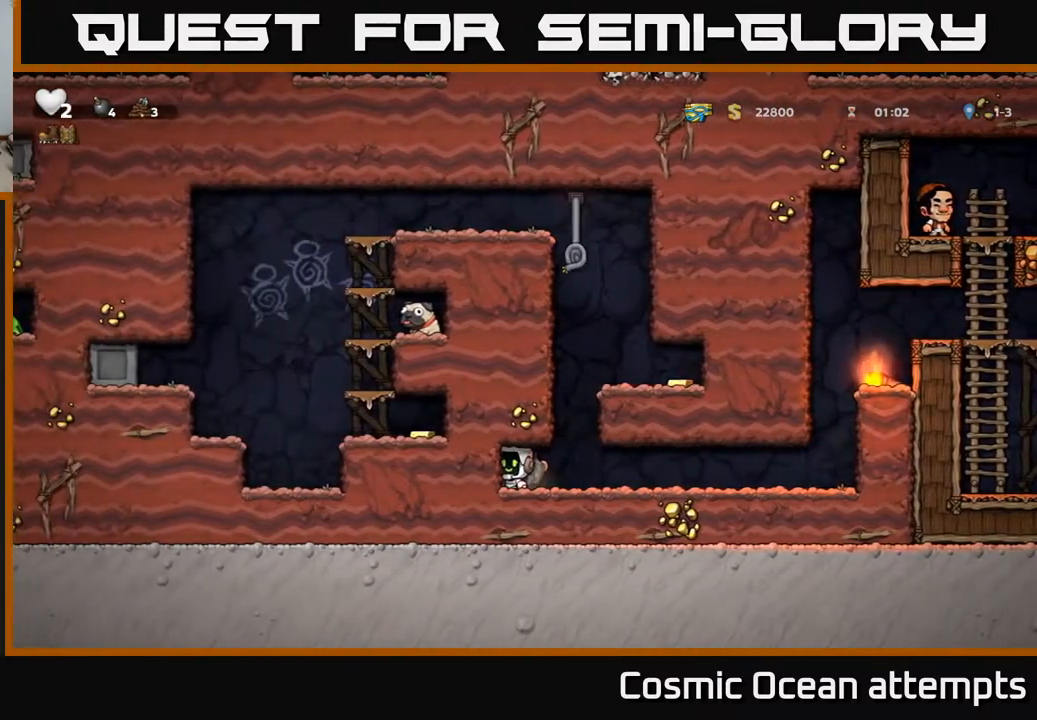
{"dt_ms": 500, "buttons": ["DPAD_LEFT"], "left_stick": "center", "right_stick": "center", "events": [[200, "A", "down"], [283, "DPAD_RIGHT", "up"], [400, "A", "up"], [483, "DPAD_LEFT", "down"]]}
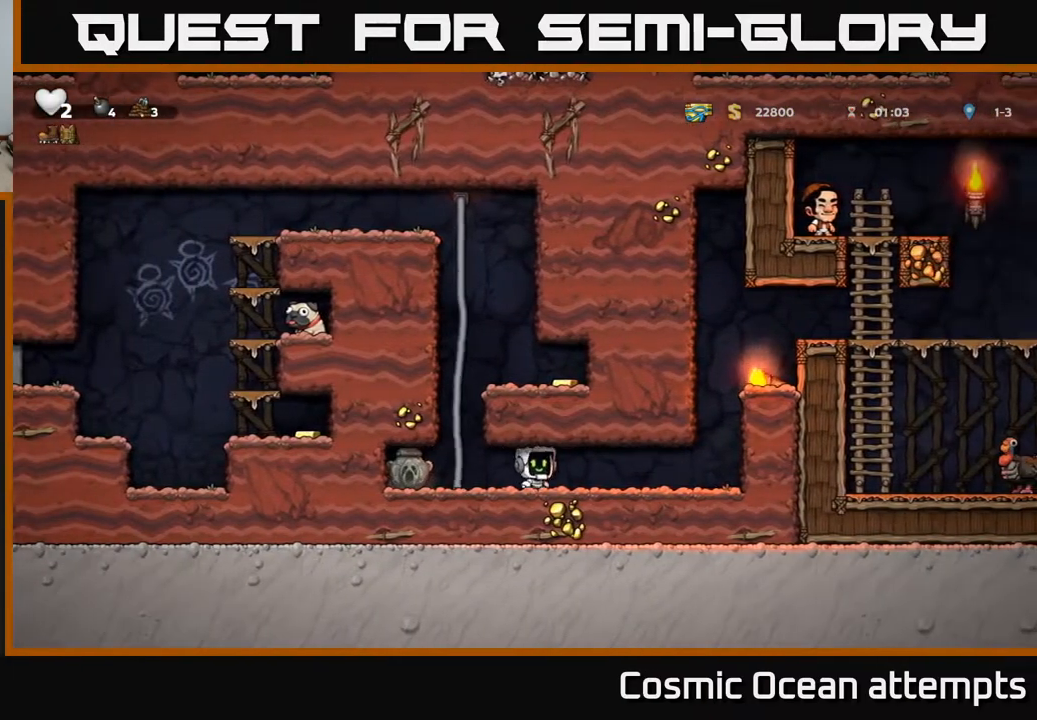
{"dt_ms": 500, "buttons": ["DPAD_RIGHT"], "left_stick": "center", "right_stick": "center", "events": [[200, "A", "down"], [233, "DPAD_LEFT", "up"], [267, "DPAD_RIGHT", "down"], [400, "A", "up"]]}
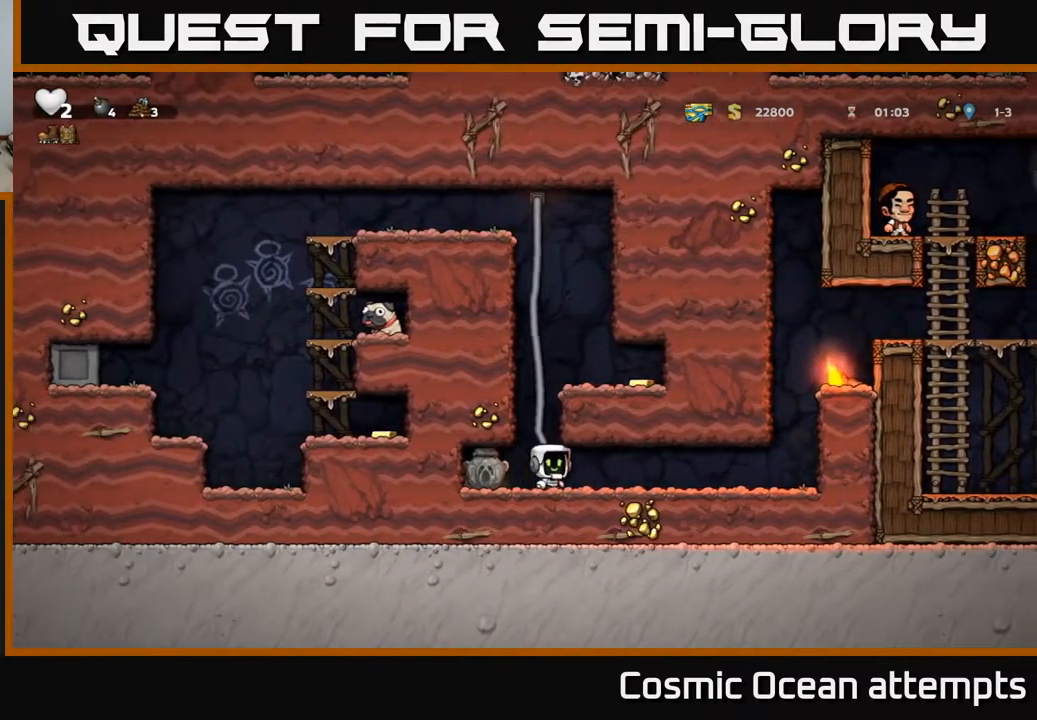
{"dt_ms": 500, "buttons": ["A"], "left_stick": "center", "right_stick": "center", "events": [[50, "A", "down"], [100, "DPAD_RIGHT", "up"], [133, "DPAD_LEFT", "down"], [167, "A", "up"], [333, "DPAD_LEFT", "up"], [383, "A", "down"]]}
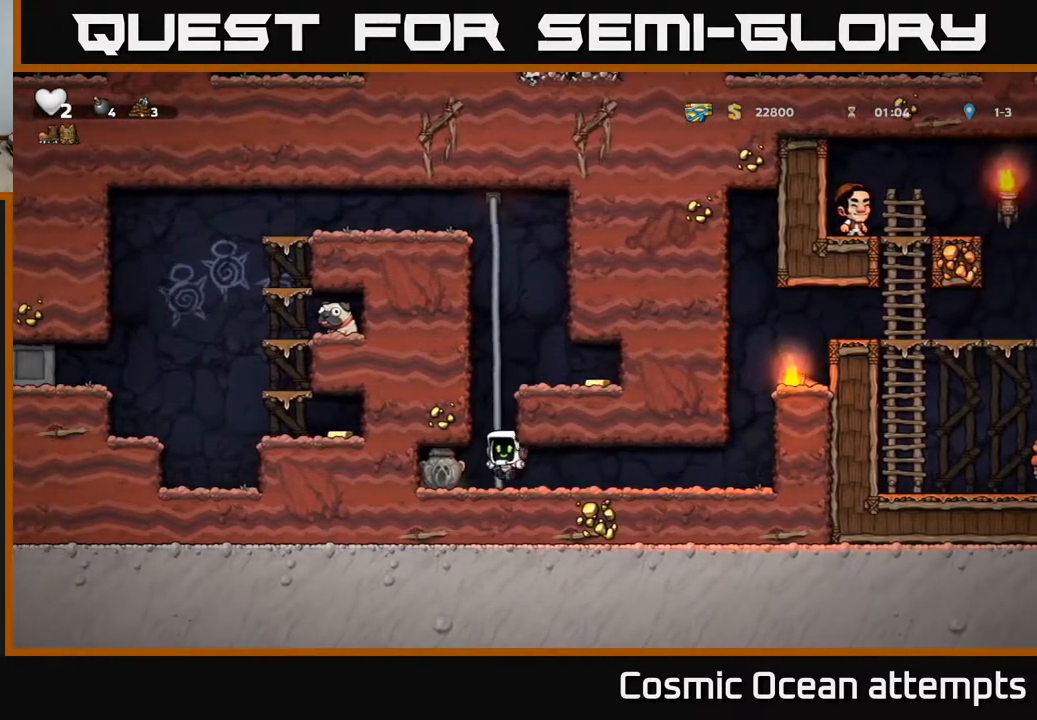
{"dt_ms": 500, "buttons": ["A"], "left_stick": "center", "right_stick": "center", "events": [[83, "A", "up"], [300, "DPAD_LEFT", "down"], [333, "DPAD_LEFT", "up"], [350, "A", "down"]]}
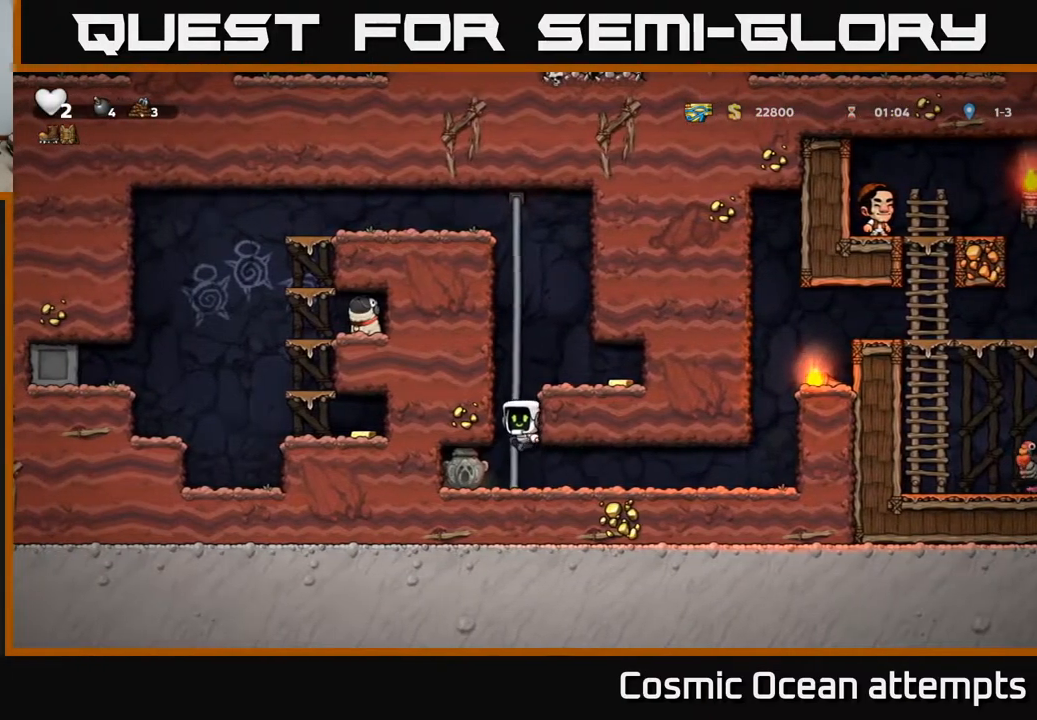
{"dt_ms": 500, "buttons": ["DPAD_RIGHT"], "left_stick": "center", "right_stick": "center", "events": [[50, "A", "up"], [50, "DPAD_RIGHT", "down"], [200, "A", "down"], [317, "A", "up"]]}
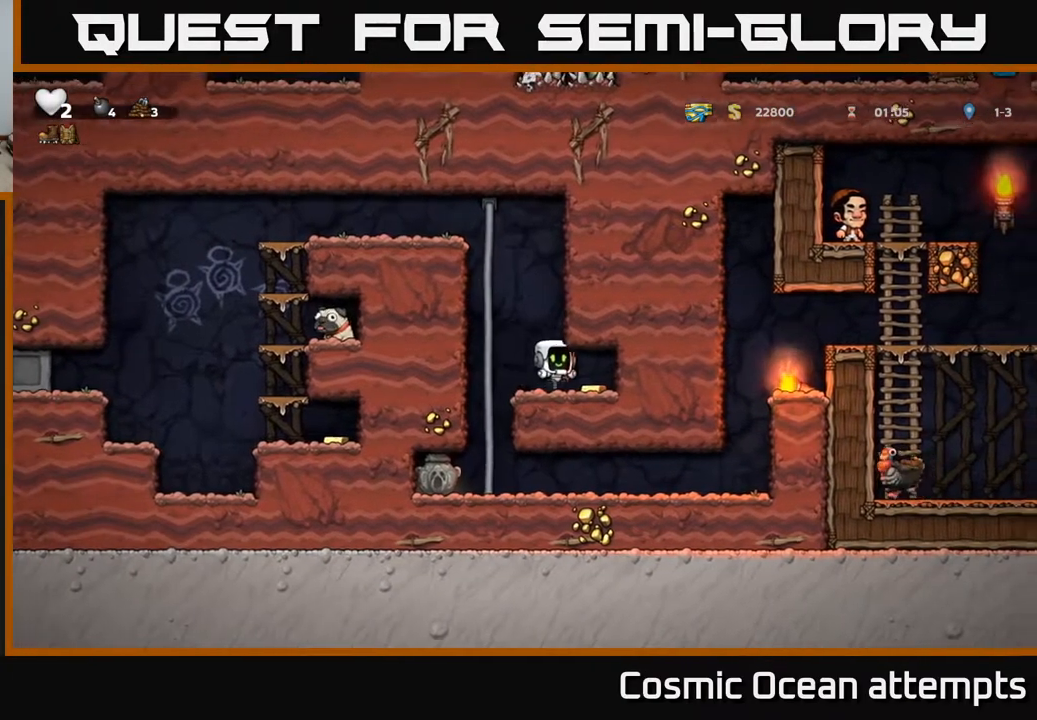
{"dt_ms": 500, "buttons": ["DPAD_UP"], "left_stick": "center", "right_stick": "center", "events": [[33, "DPAD_RIGHT", "up"], [67, "DPAD_LEFT", "down"], [200, "A", "down"], [317, "DPAD_UP", "down"], [350, "DPAD_LEFT", "up"], [383, "A", "up"]]}
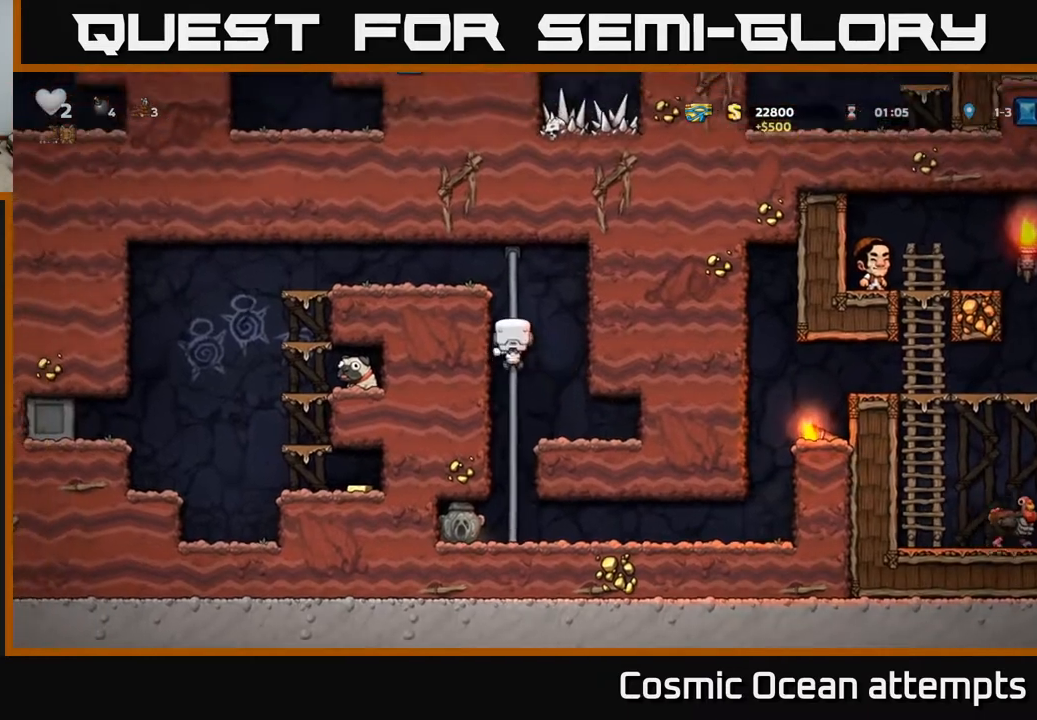
{"dt_ms": 500, "buttons": ["A", "DPAD_LEFT"], "left_stick": "center", "right_stick": "center", "events": [[33, "A", "down"], [100, "DPAD_LEFT", "down"], [150, "DPAD_UP", "up"], [267, "A", "up"], [500, "A", "down"]]}
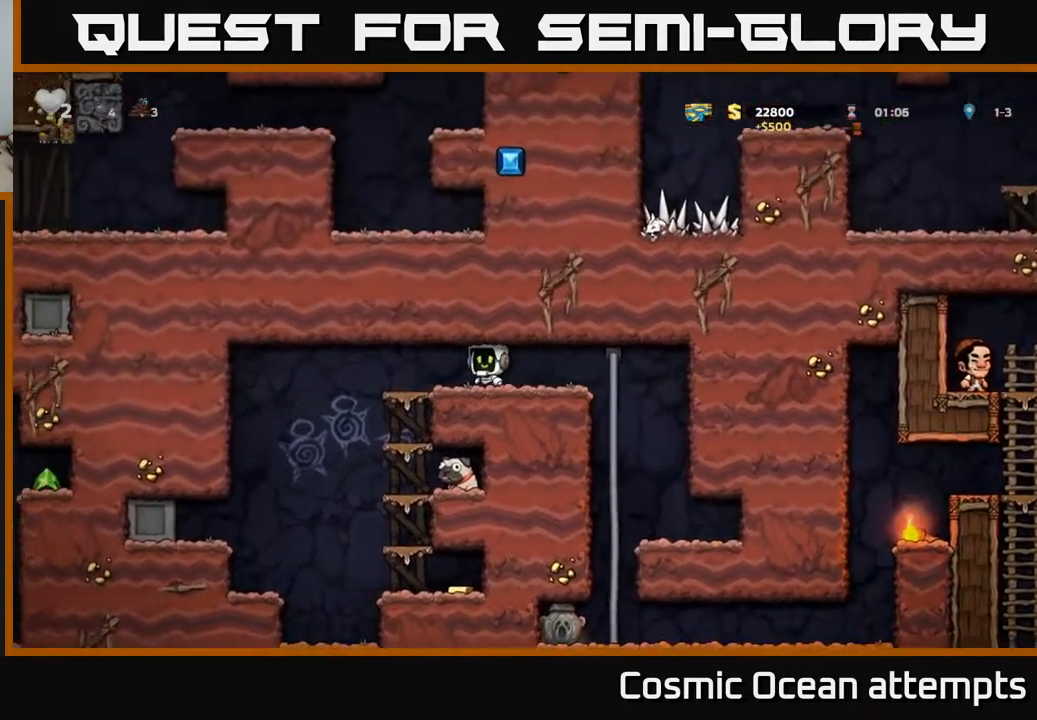
{"dt_ms": 500, "buttons": ["A", "DPAD_DOWN"], "left_stick": "center", "right_stick": "center", "events": [[117, "A", "up"], [217, "DPAD_LEFT", "up"], [283, "DPAD_RIGHT", "down"], [383, "DPAD_DOWN", "down"], [400, "DPAD_RIGHT", "up"], [500, "A", "down"]]}